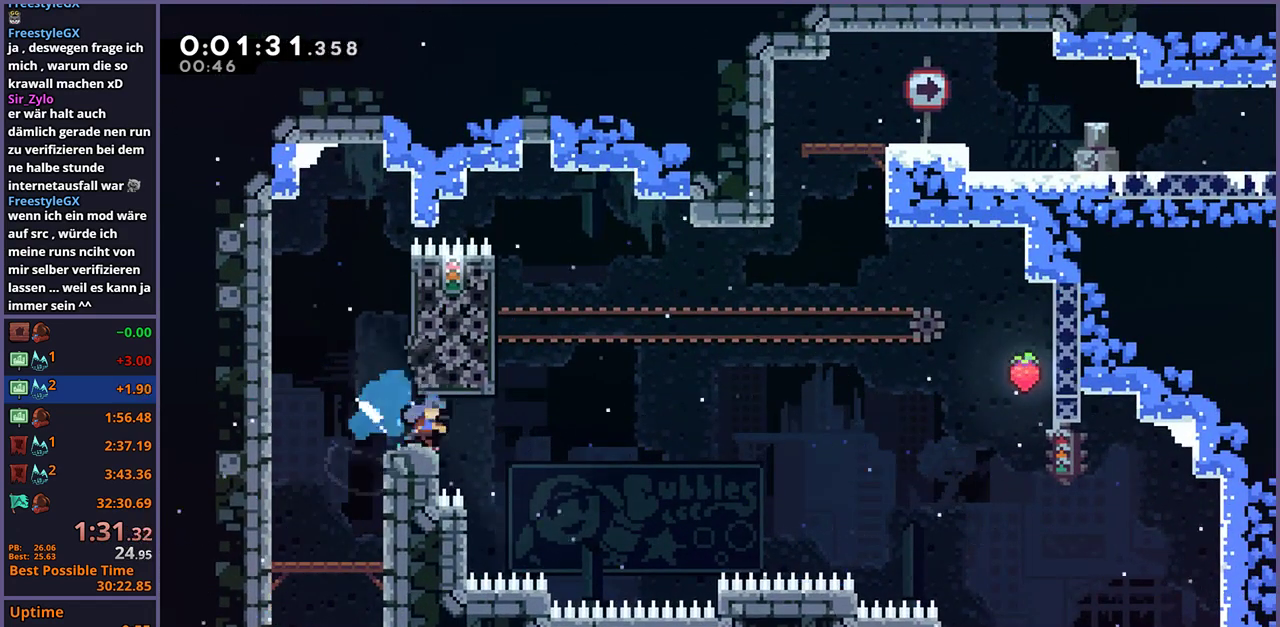
Gameplay with a controller (PlayStation layout); each line is a JSON object with the inputs held at the frame after it. "events" lists button and stick changes between this image and that frame as [ms after this image, input, new state], when the widget could be followed in between.
{"buttons": ["R1"], "left_stick": "up", "right_stick": "center", "events": [[67, "CROSS", "down"], [100, "left_stick", "right"], [183, "R1", "up"], [267, "left_stick", "up-right"], [350, "left_stick", "up"], [367, "CROSS", "up"], [400, "R1", "down"]]}
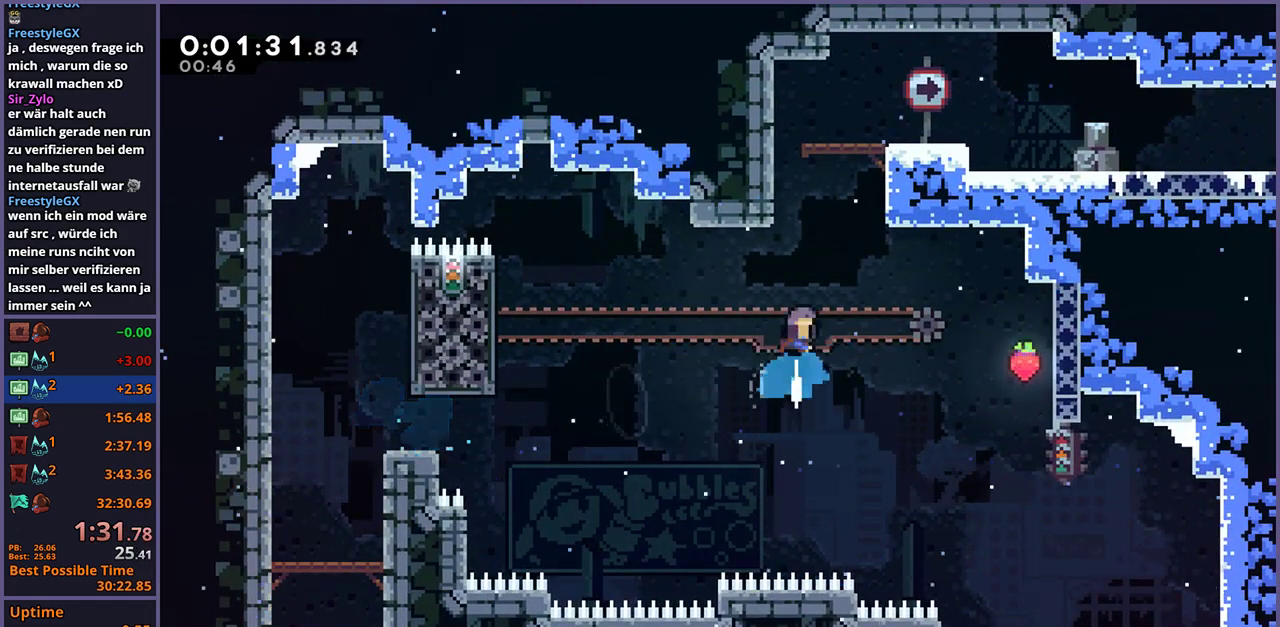
{"buttons": [], "left_stick": "right", "right_stick": "center", "events": [[183, "CROSS", "down"], [283, "R1", "up"], [300, "left_stick", "up-right"], [383, "left_stick", "right"], [417, "CROSS", "up"]]}
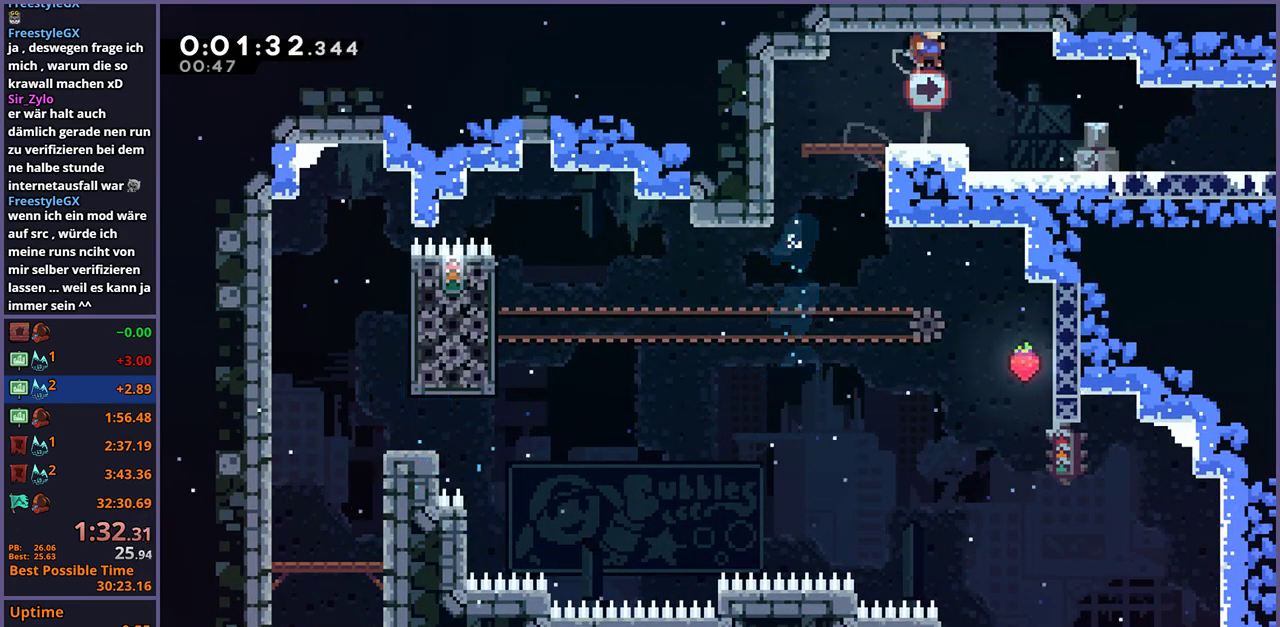
{"buttons": ["CROSS", "R1"], "left_stick": "down-right", "right_stick": "center"}
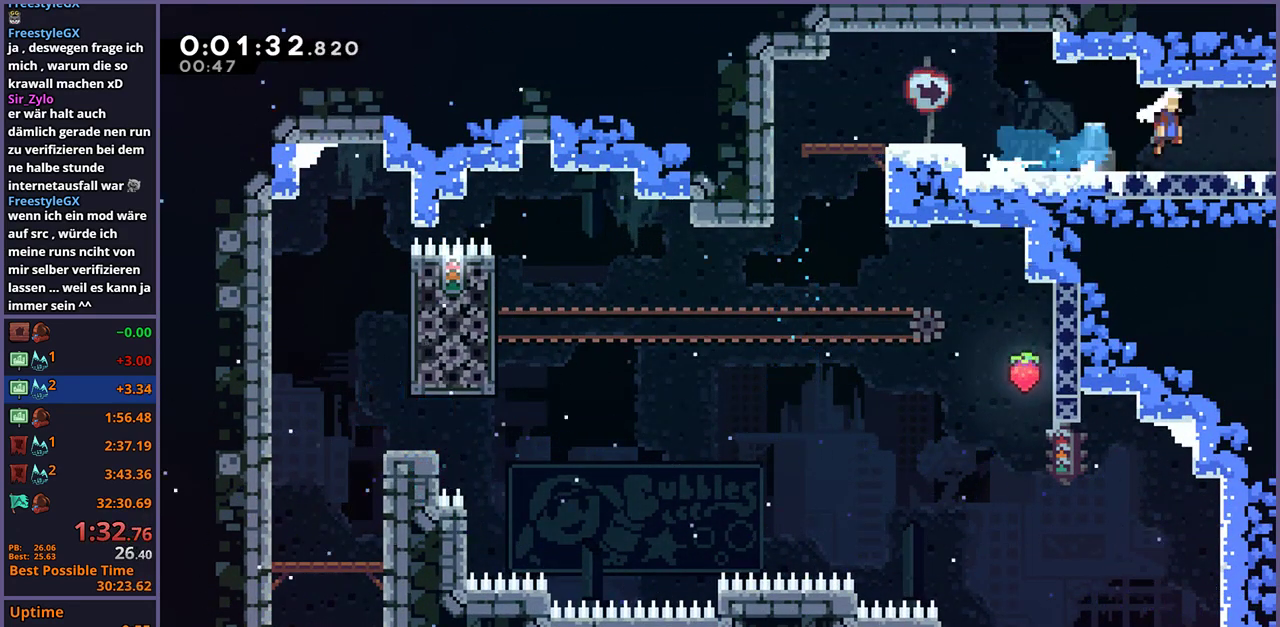
{"buttons": [], "left_stick": "right", "right_stick": "center"}
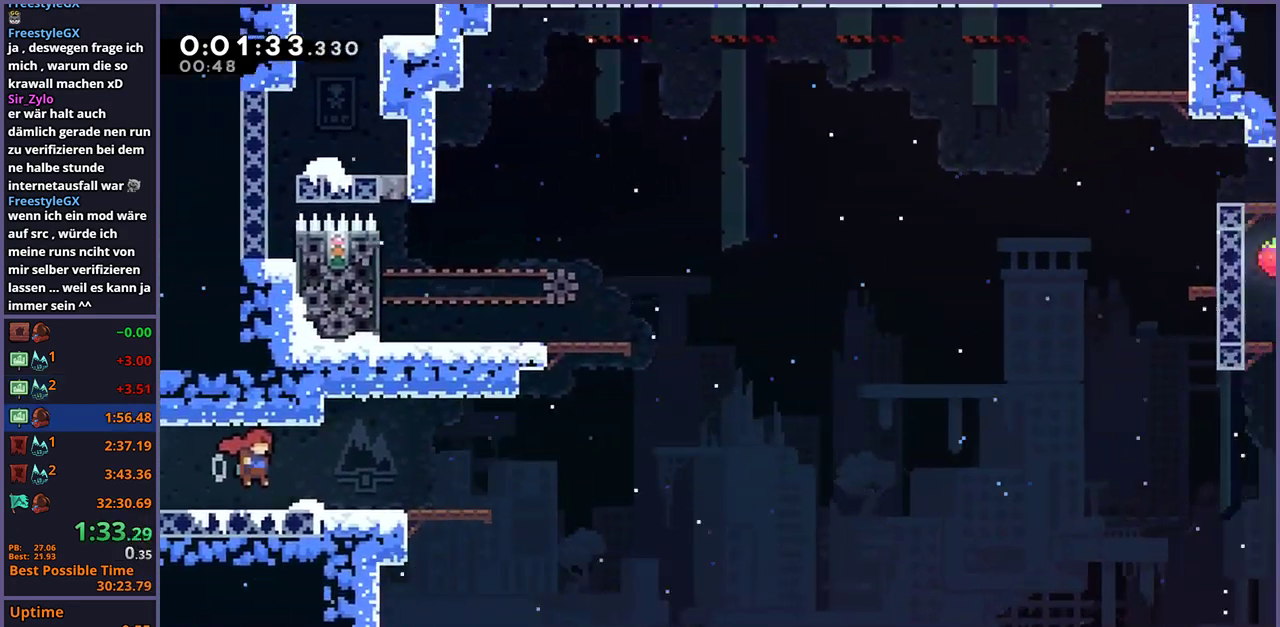
{"buttons": ["CROSS"], "left_stick": "right", "right_stick": "center", "events": [[417, "CROSS", "down"]]}
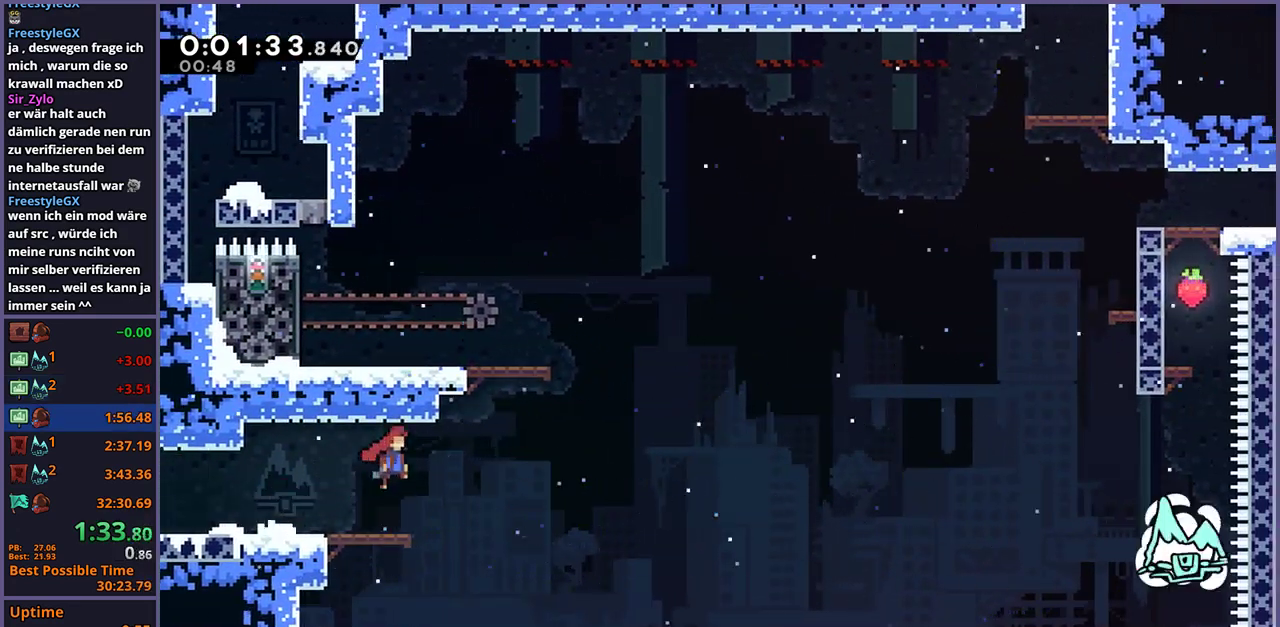
{"buttons": [], "left_stick": "left", "right_stick": "center", "events": [[167, "CROSS", "up"], [200, "R1", "down"], [200, "left_stick", "down-right"], [300, "R1", "up"], [417, "left_stick", "left"]]}
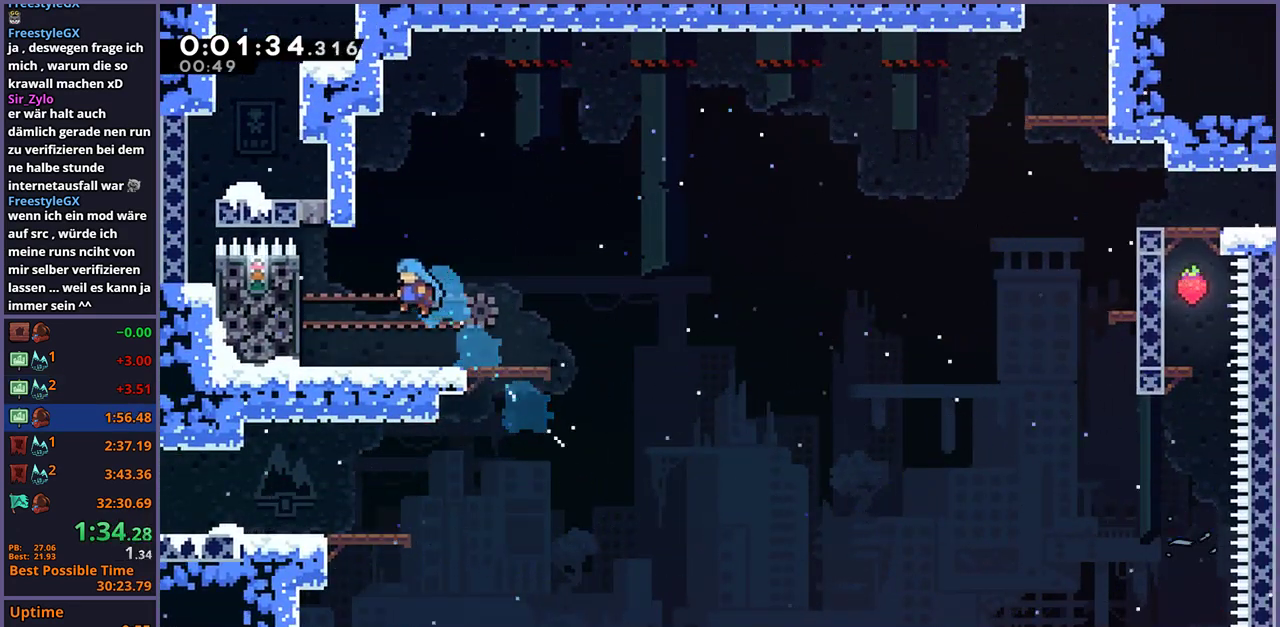
{"buttons": [], "left_stick": "down-right", "right_stick": "center", "events": [[300, "left_stick", "down-right"], [317, "R1", "down"], [417, "R1", "up"]]}
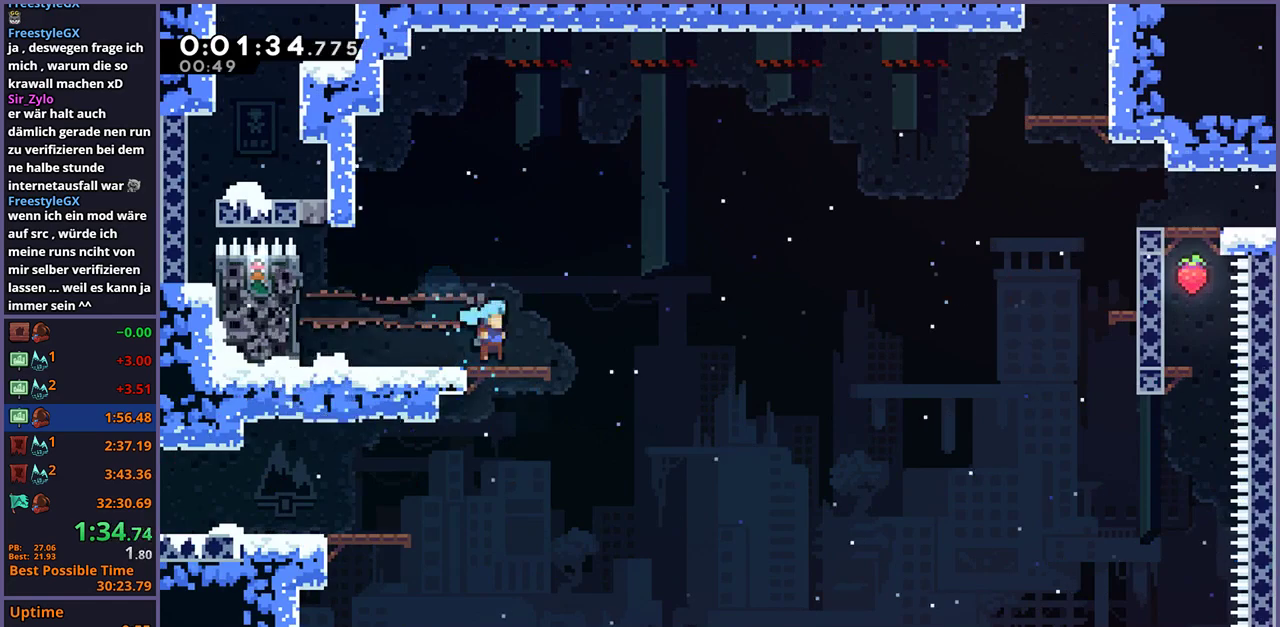
{"buttons": ["R1"], "left_stick": "up-right", "right_stick": "center"}
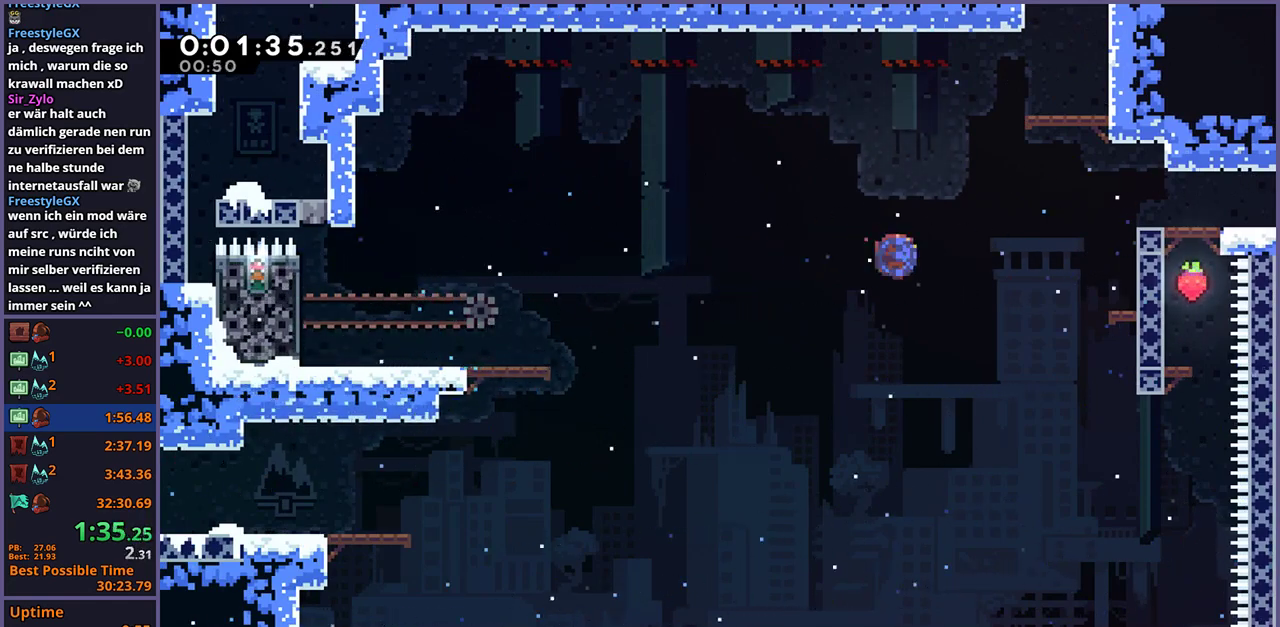
{"buttons": ["L1"], "left_stick": "up-right", "right_stick": "center"}
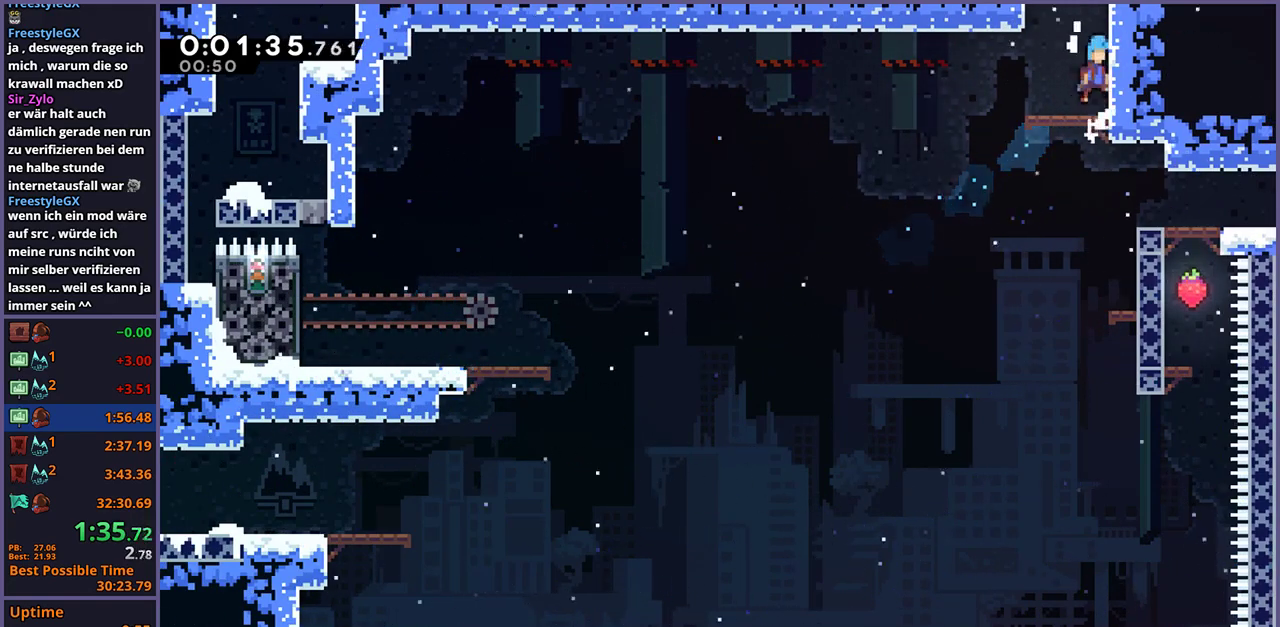
{"buttons": [], "left_stick": "right", "right_stick": "center", "events": [[33, "CROSS", "down"], [117, "CROSS", "up"], [167, "CROSS", "down"], [217, "left_stick", "right"], [317, "L1", "up"], [350, "CROSS", "up"]]}
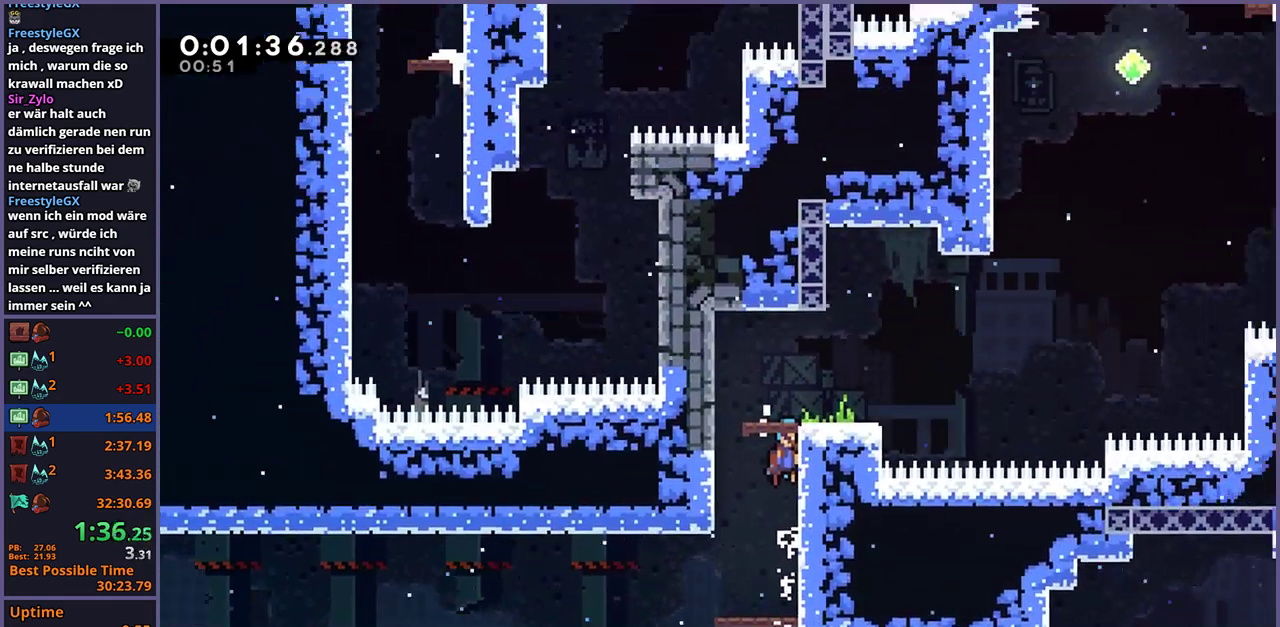
{"buttons": [], "left_stick": "right", "right_stick": "center", "events": []}
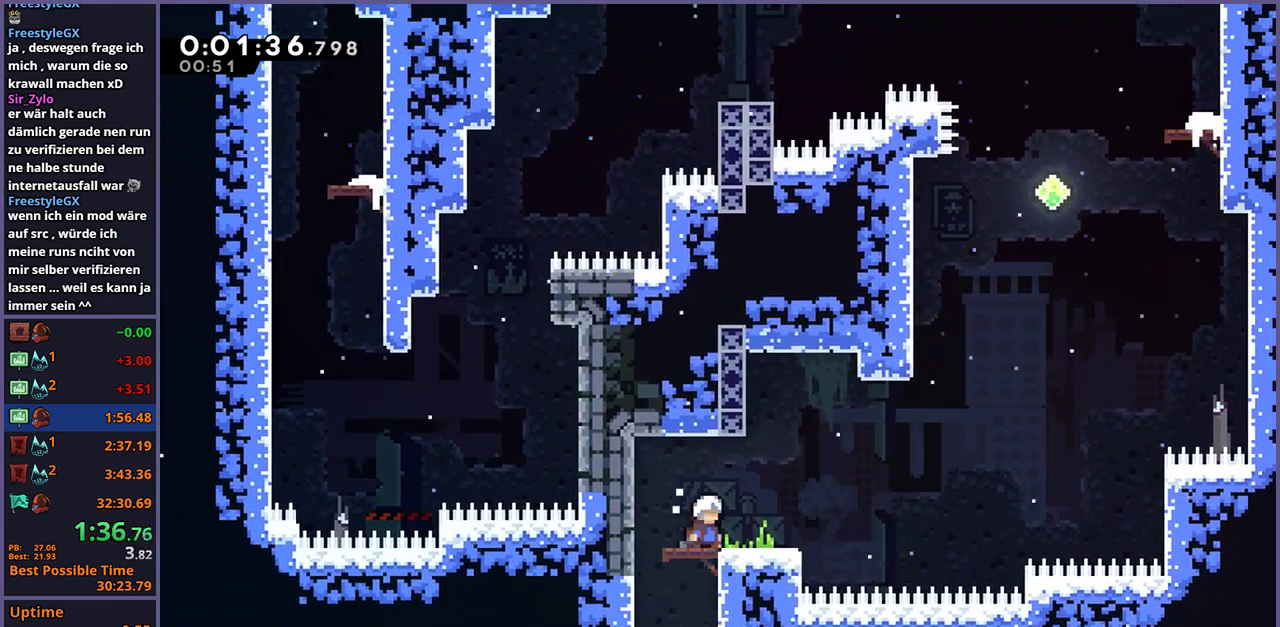
{"buttons": ["CROSS"], "left_stick": "right", "right_stick": "center", "events": [[250, "left_stick", "center"], [333, "left_stick", "right"], [400, "CROSS", "down"]]}
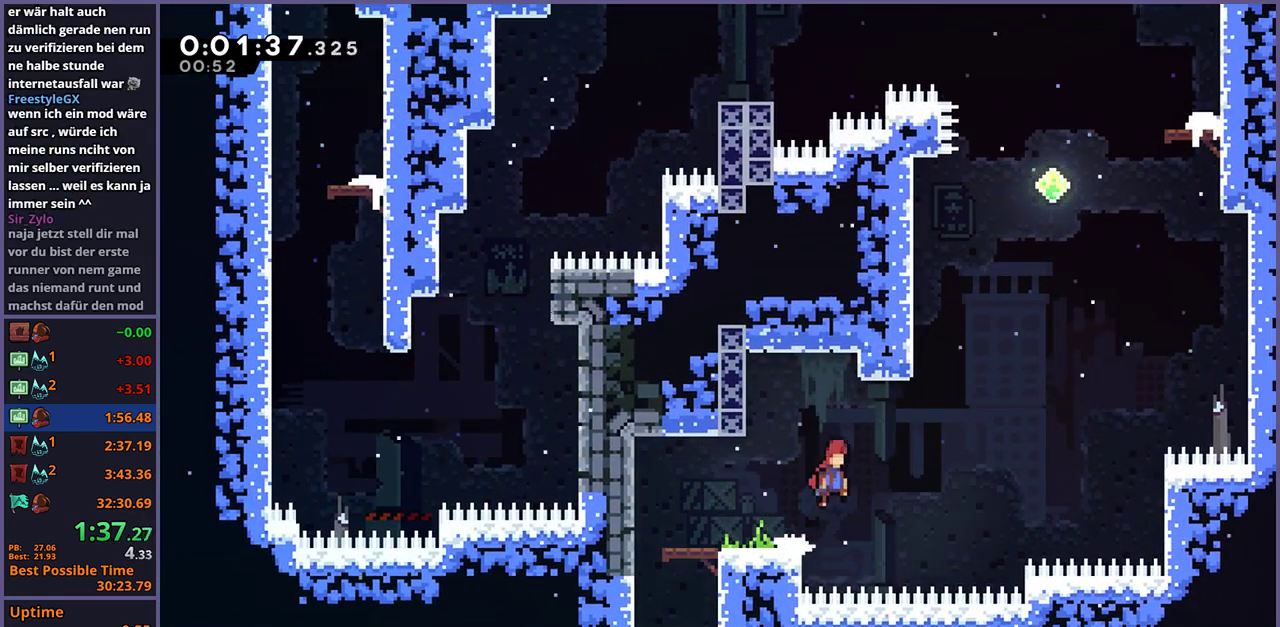
{"buttons": ["R1"], "left_stick": "up", "right_stick": "center", "events": [[233, "left_stick", "up-right"], [283, "left_stick", "up"], [300, "CROSS", "up"], [317, "R1", "down"]]}
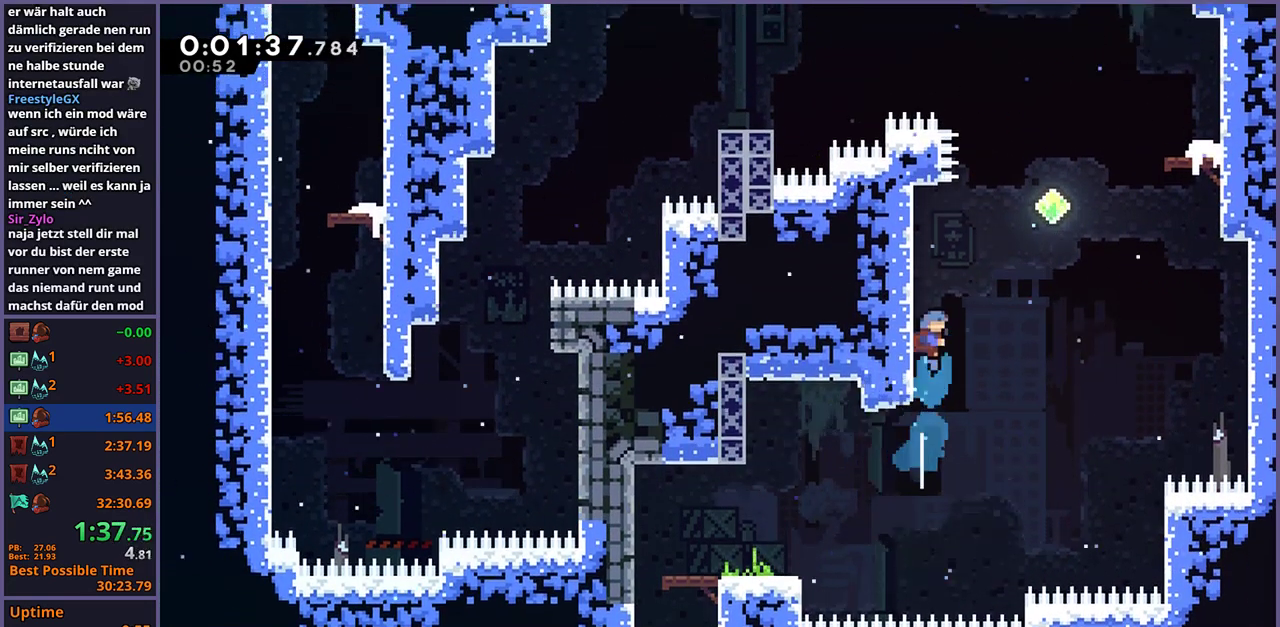
{"buttons": ["R1"], "left_stick": "right", "right_stick": "center", "events": [[67, "CROSS", "down"], [250, "R1", "up"], [267, "left_stick", "up-right"], [383, "left_stick", "right"], [417, "CROSS", "up"], [417, "R1", "down"]]}
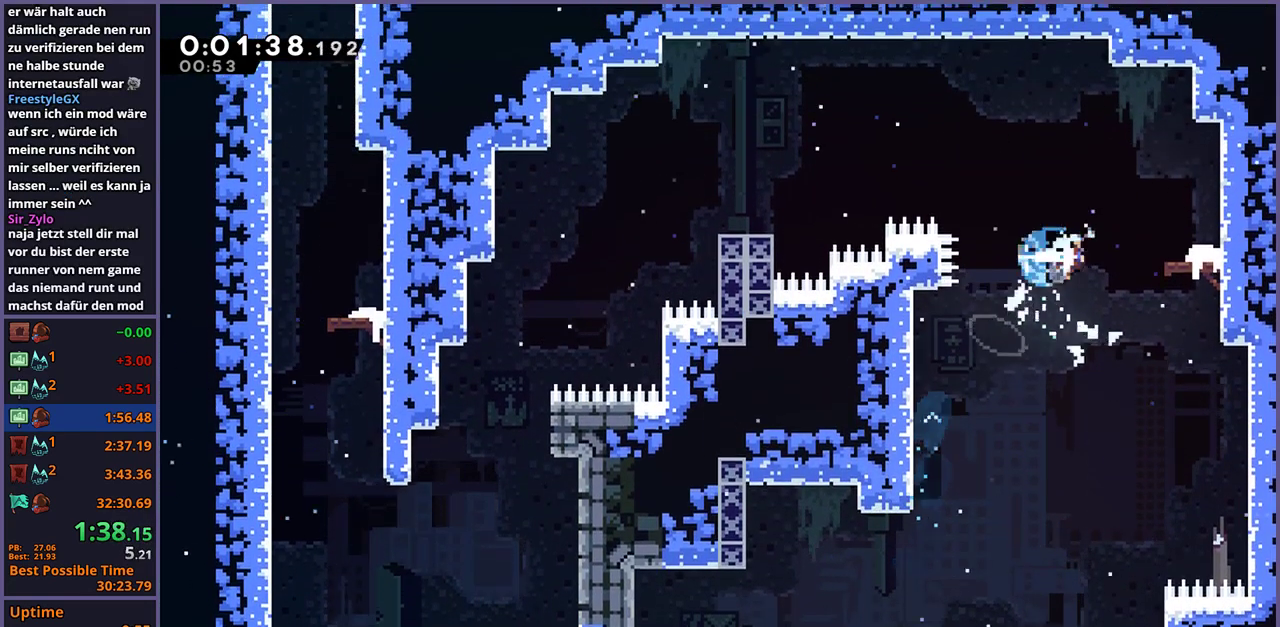
{"buttons": ["CROSS", "R1"], "left_stick": "down-left", "right_stick": "center", "events": [[67, "R1", "up"], [200, "R1", "down"], [233, "left_stick", "down-left"], [383, "CROSS", "down"]]}
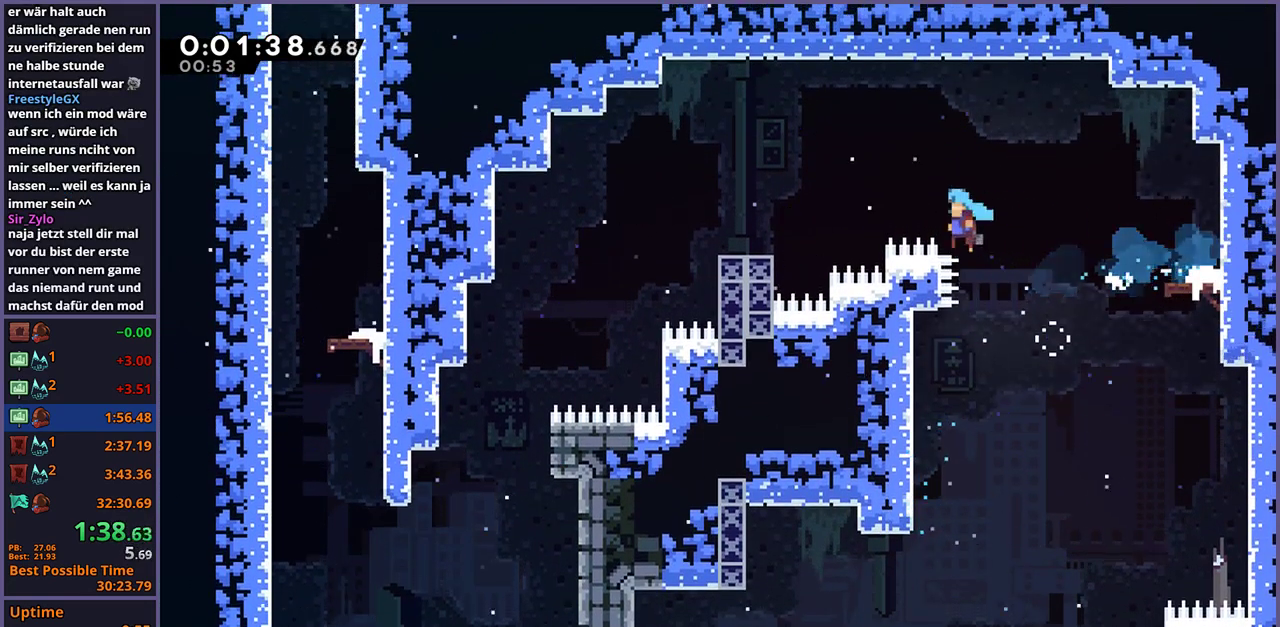
{"buttons": [], "left_stick": "left", "right_stick": "center", "events": [[117, "R1", "up"], [217, "left_stick", "left"], [250, "CROSS", "up"]]}
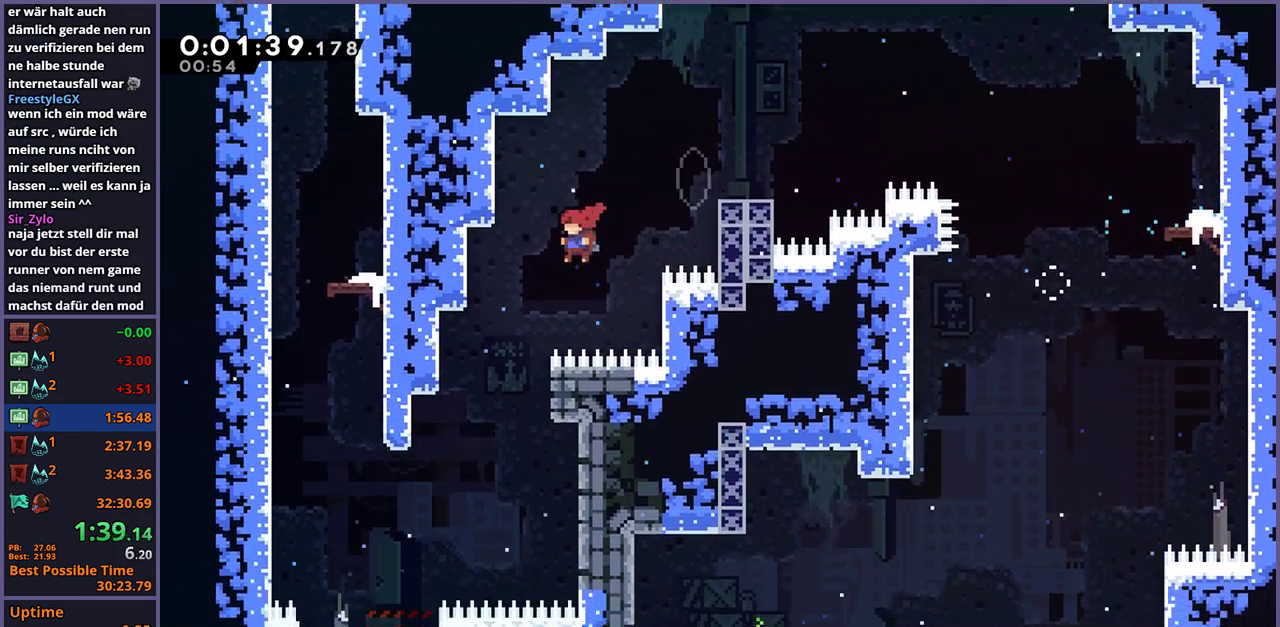
{"buttons": [], "left_stick": "left", "right_stick": "center", "events": []}
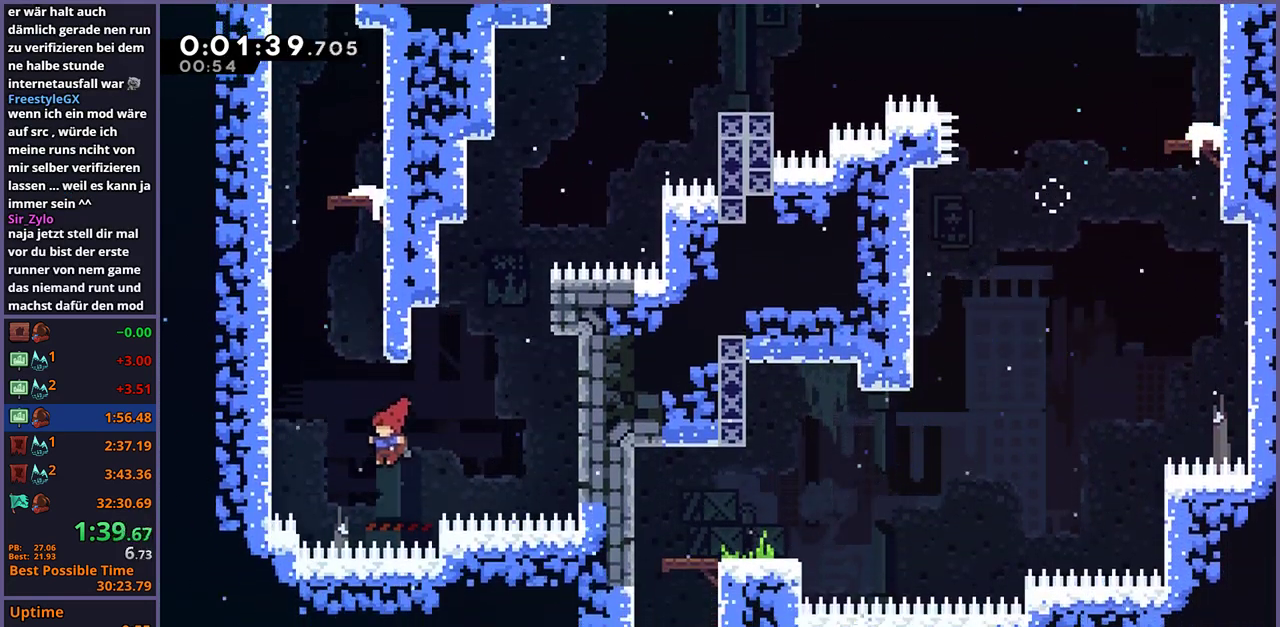
{"buttons": ["CROSS"], "left_stick": "up-left", "right_stick": "center", "events": [[17, "left_stick", "up-left"], [67, "left_stick", "up"], [83, "R1", "down"], [283, "CROSS", "down"], [400, "R1", "up"], [400, "left_stick", "up-left"]]}
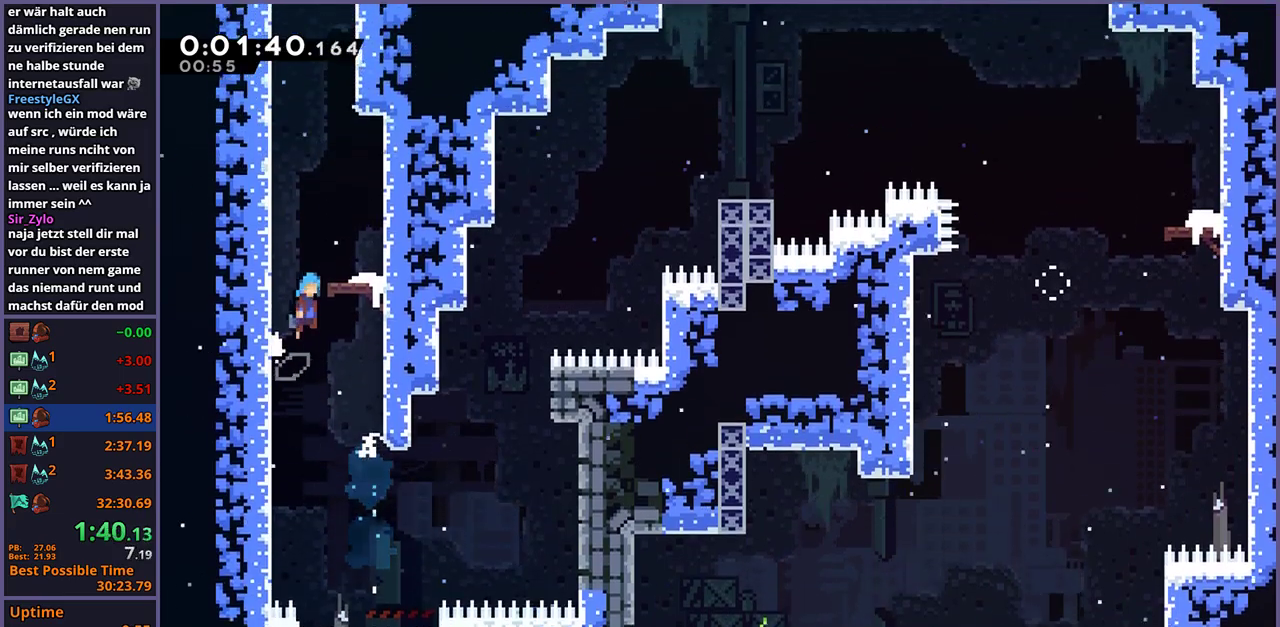
{"buttons": ["R1"], "left_stick": "up", "right_stick": "center", "events": [[100, "CROSS", "up"], [133, "left_stick", "up-right"], [233, "left_stick", "center"], [350, "left_stick", "up"], [367, "R1", "down"]]}
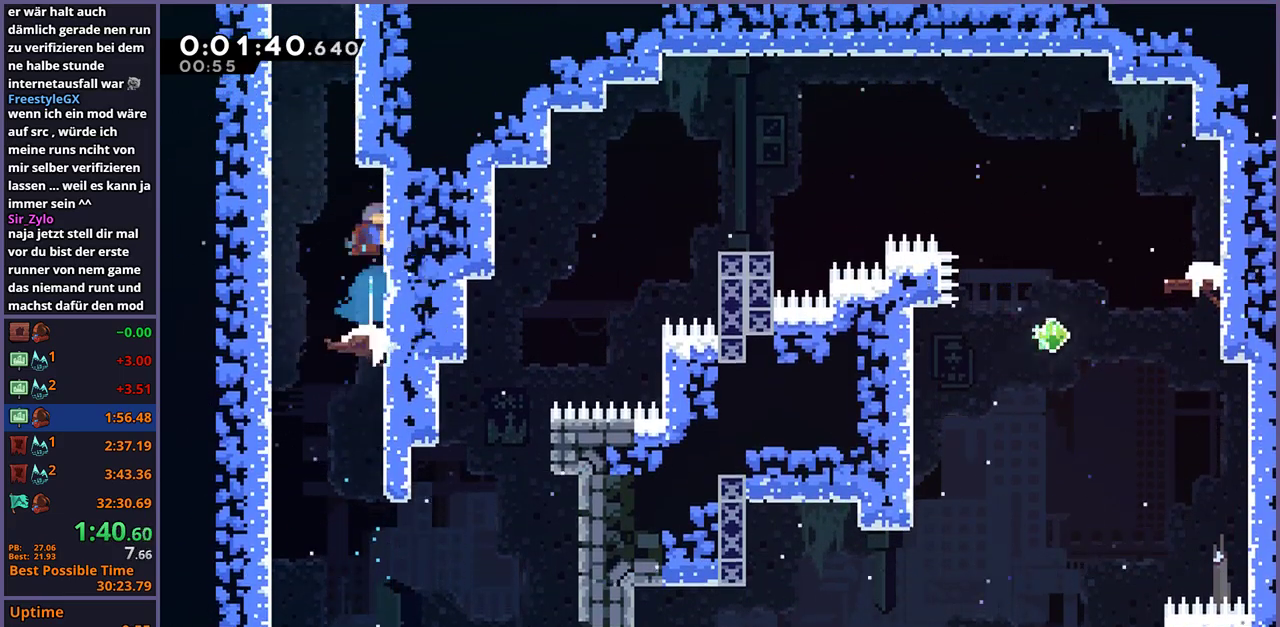
{"buttons": ["CROSS"], "left_stick": "up-right", "right_stick": "center", "events": [[50, "CROSS", "down"], [100, "left_stick", "down-right"], [200, "R1", "up"], [250, "left_stick", "up"], [317, "left_stick", "up-right"]]}
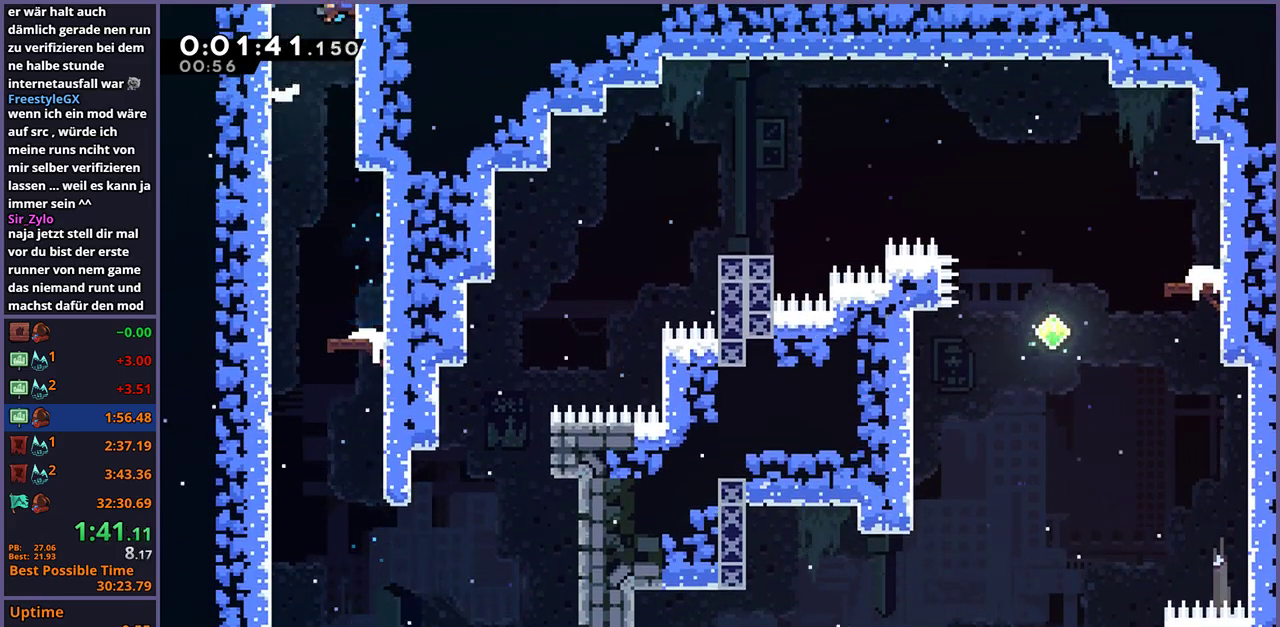
{"buttons": [], "left_stick": "right", "right_stick": "center", "events": [[50, "left_stick", "center"], [183, "CROSS", "up"], [183, "left_stick", "right"]]}